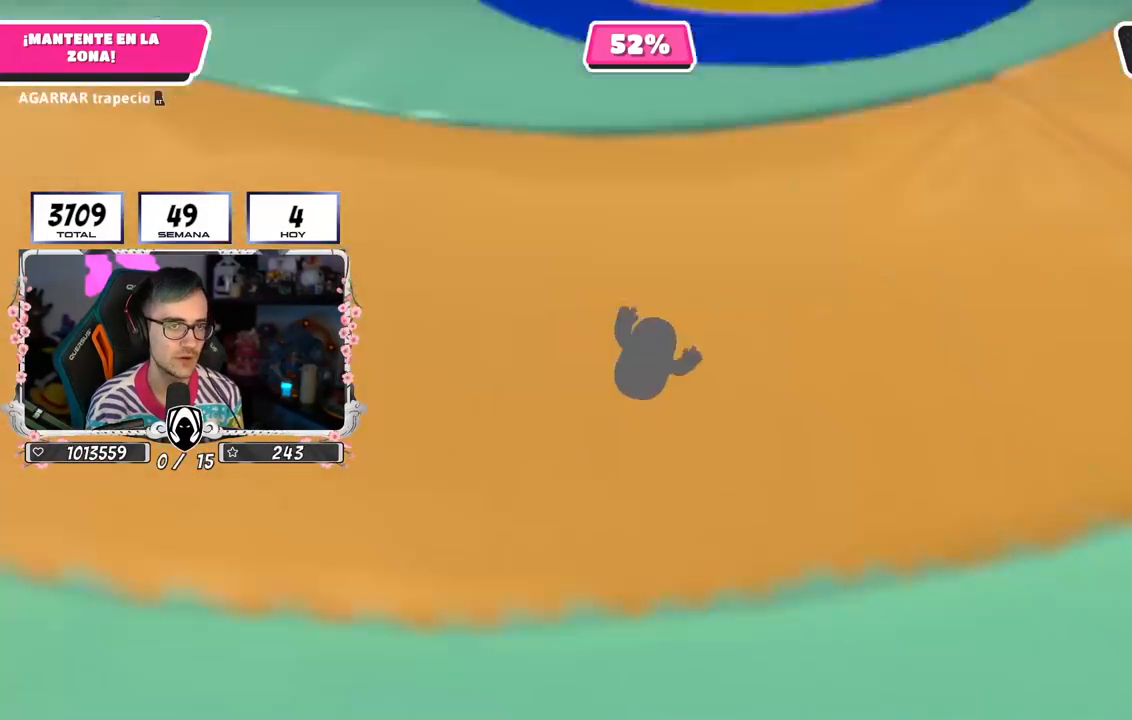
Gameplay with a controller (PlayStation layout); each line is a JSON object with the inputs held at the frame after it. "events" lists button and stick changes between this image and that frame as [ms after this image, input, new state], when the widget could be followed in between.
{"buttons": [], "left_stick": "up", "right_stick": "center", "events": [[17, "left_stick", "up"], [67, "right_stick", "left"], [183, "right_stick", "center"], [367, "right_stick", "up-left"], [500, "right_stick", "center"]]}
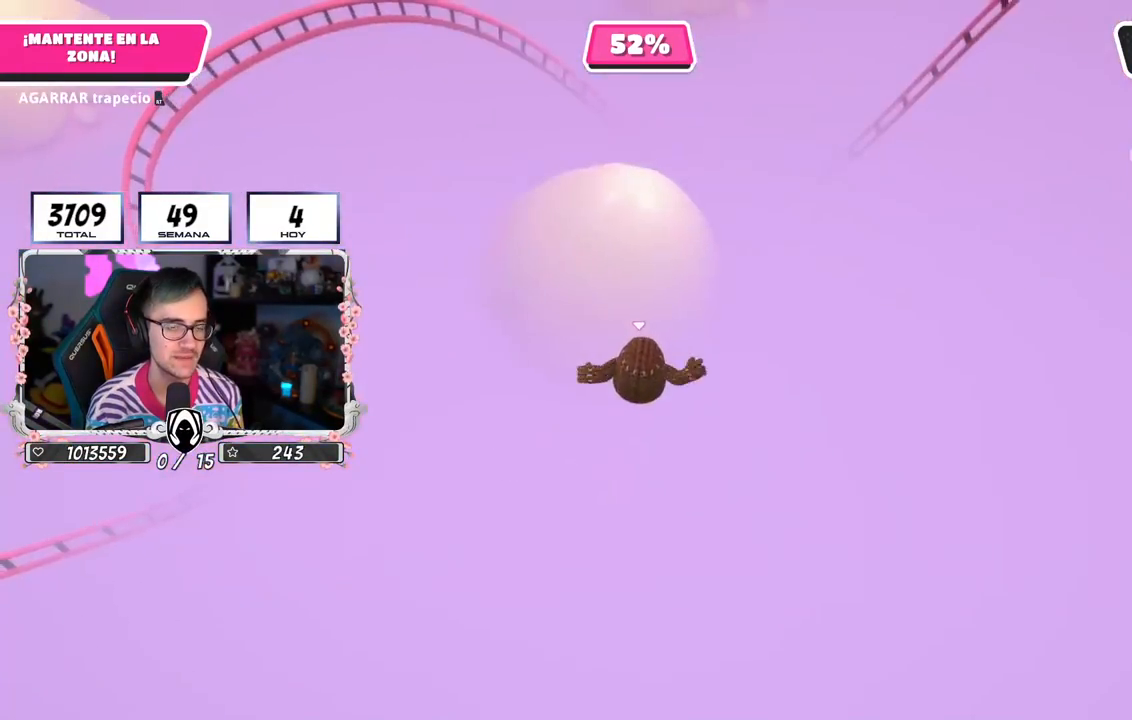
{"buttons": [], "left_stick": "up", "right_stick": "up-left", "events": [[167, "right_stick", "up"], [283, "right_stick", "center"], [483, "right_stick", "up-left"]]}
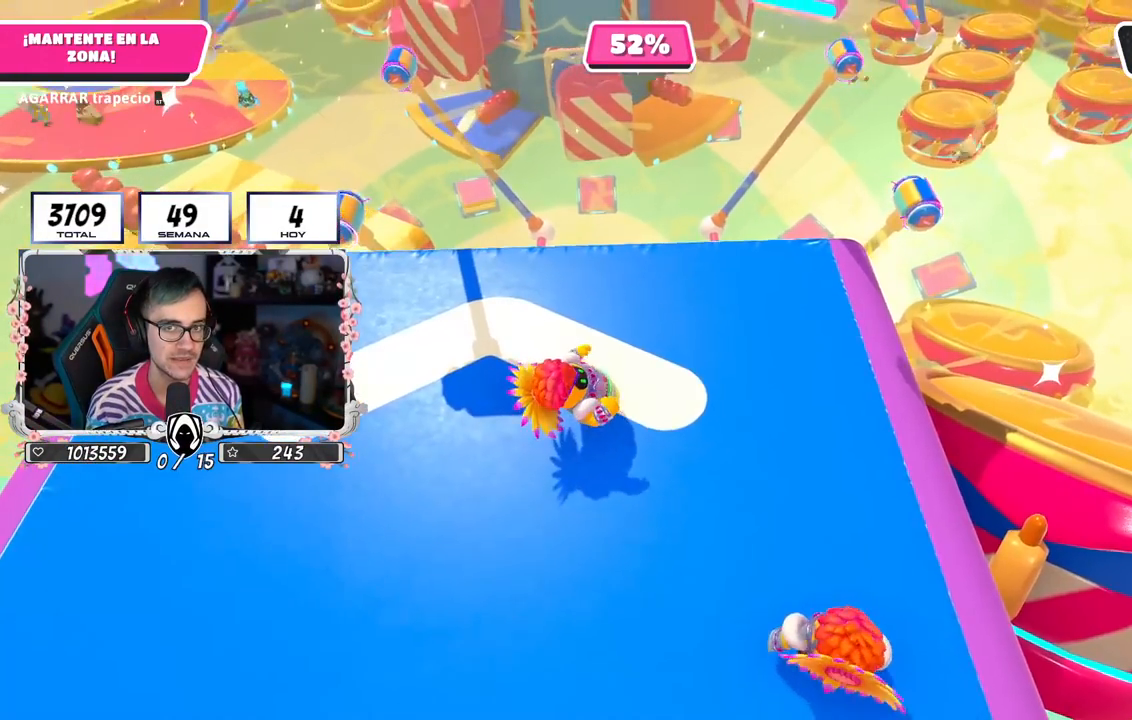
{"buttons": [], "left_stick": "up-left", "right_stick": "down-left", "events": [[83, "right_stick", "center"], [317, "left_stick", "up-left"], [417, "right_stick", "down-left"]]}
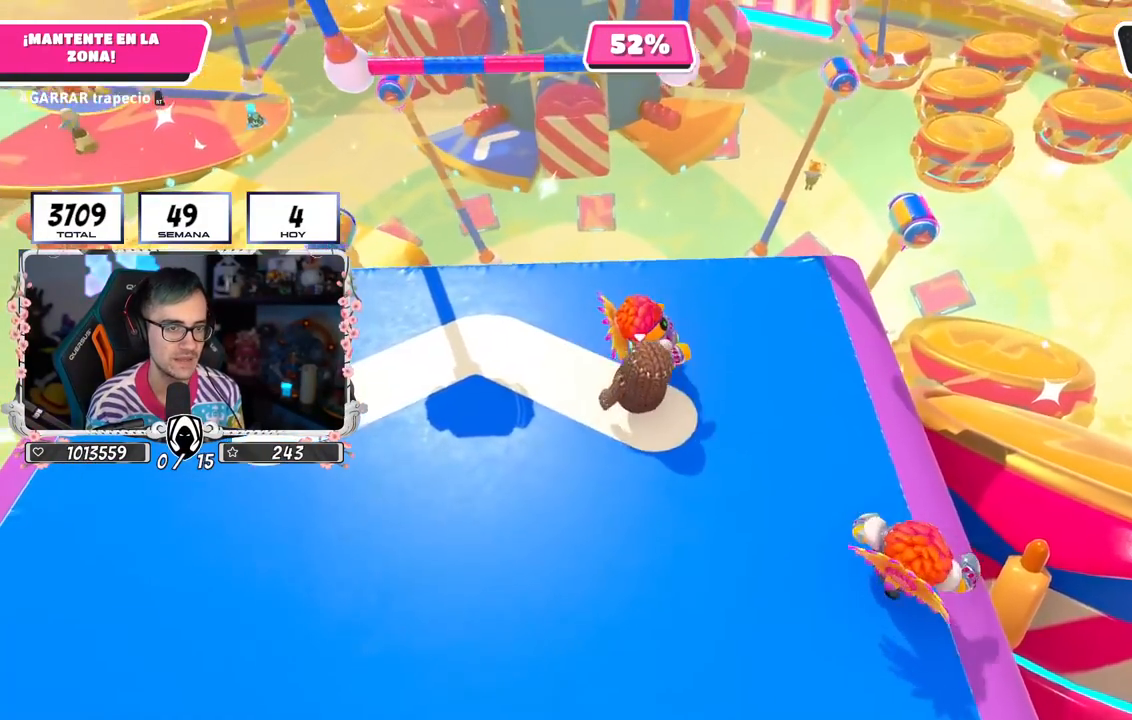
{"buttons": [], "left_stick": "up-left", "right_stick": "down", "events": [[450, "right_stick", "down"]]}
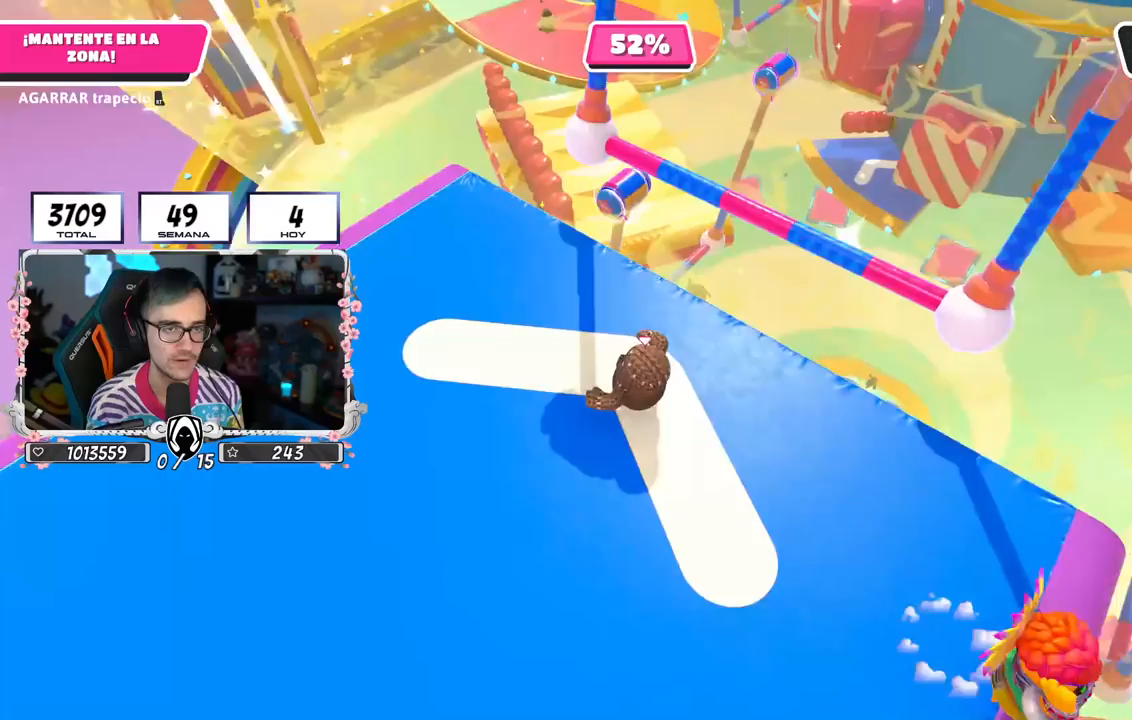
{"buttons": [], "left_stick": "up", "right_stick": "center", "events": [[350, "left_stick", "center"], [350, "right_stick", "up"], [400, "right_stick", "center"], [450, "left_stick", "up"]]}
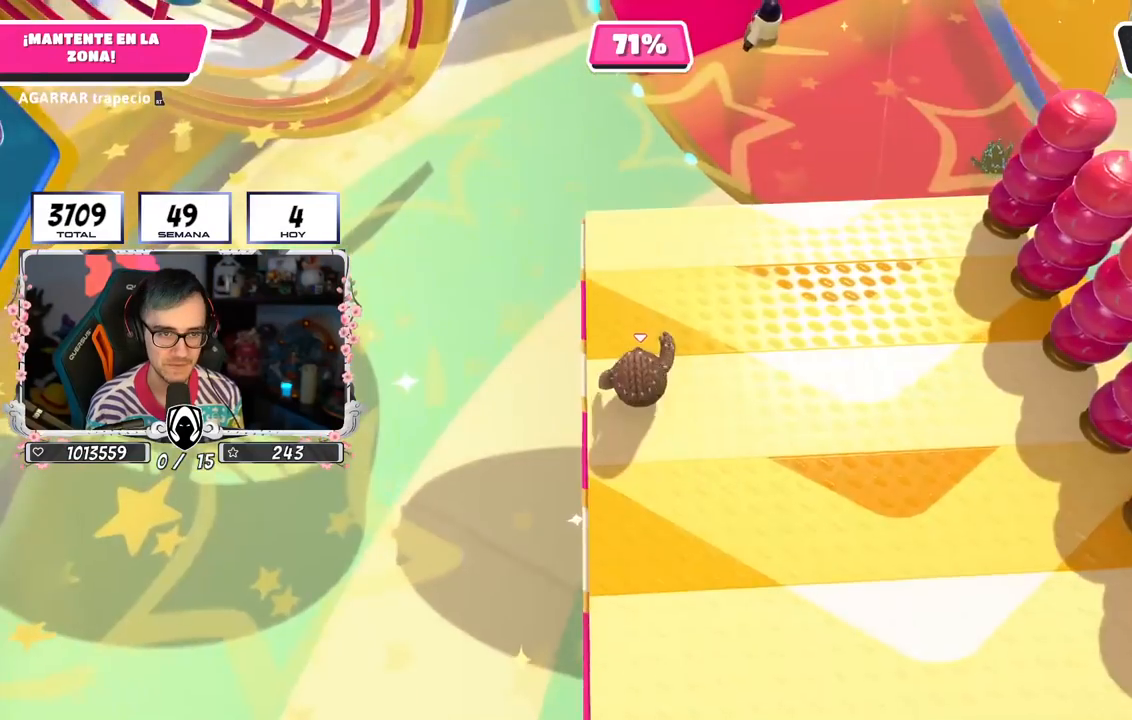
{"buttons": [], "left_stick": "up", "right_stick": "center", "events": [[200, "right_stick", "up"], [350, "right_stick", "center"]]}
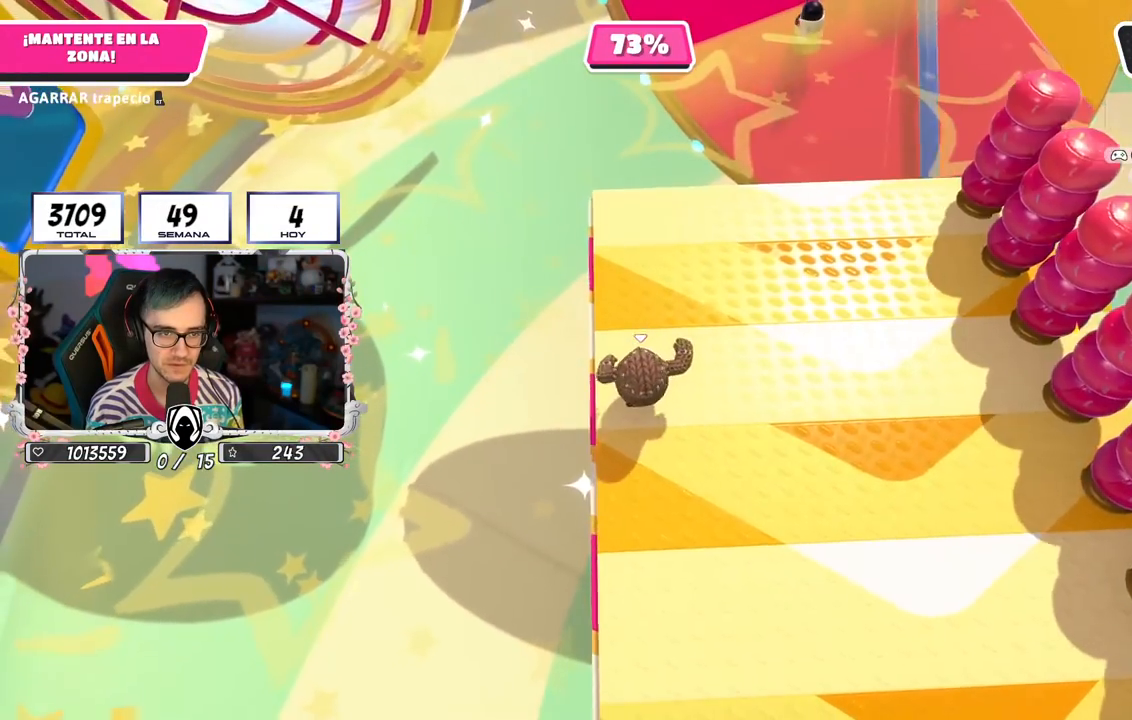
{"buttons": [], "left_stick": "up", "right_stick": "center", "events": []}
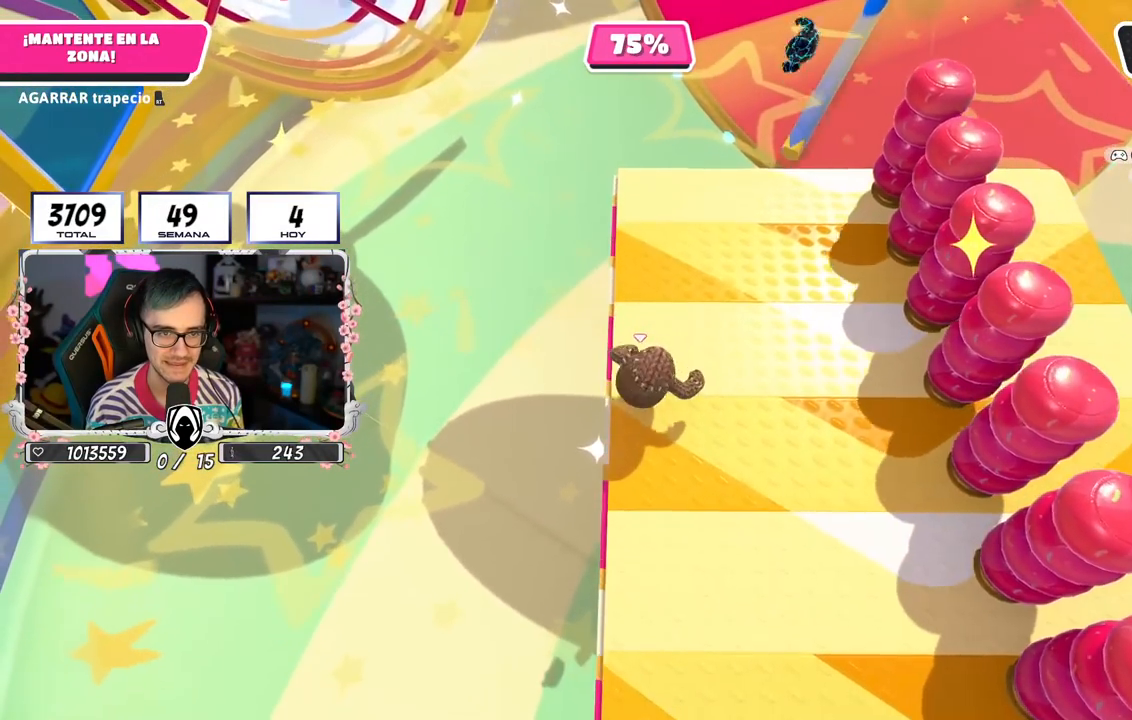
{"buttons": [], "left_stick": "up", "right_stick": "center", "events": []}
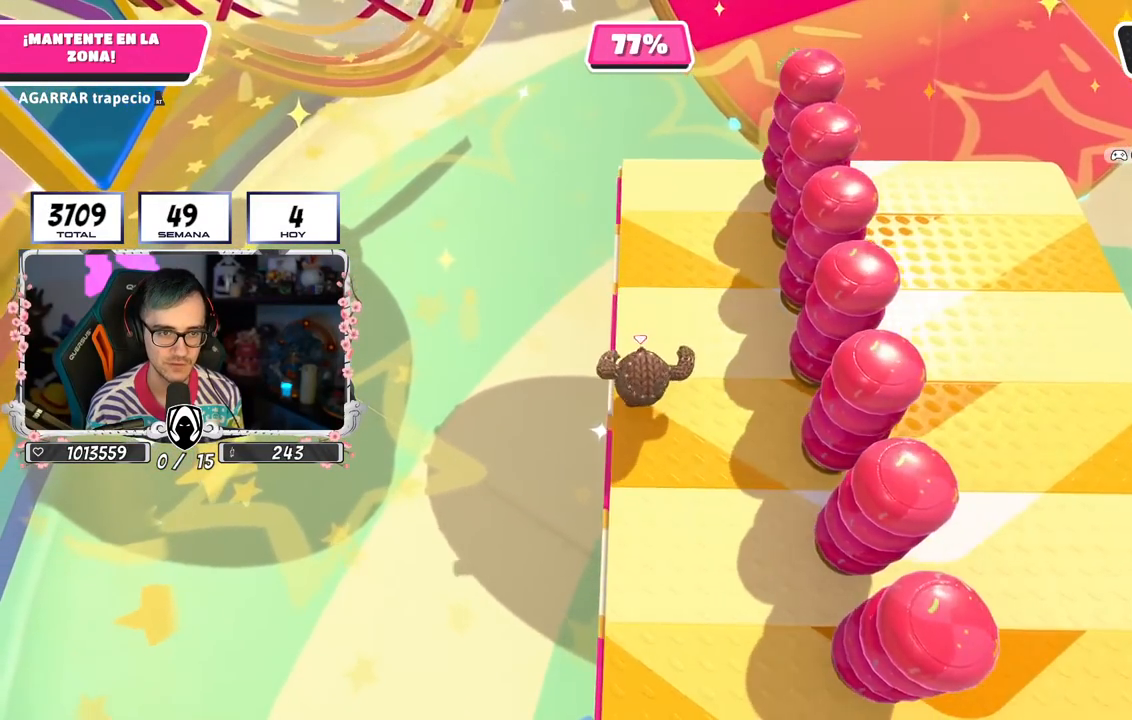
{"buttons": ["CROSS"], "left_stick": "up-left", "right_stick": "center", "events": [[283, "left_stick", "up-left"], [433, "CROSS", "down"]]}
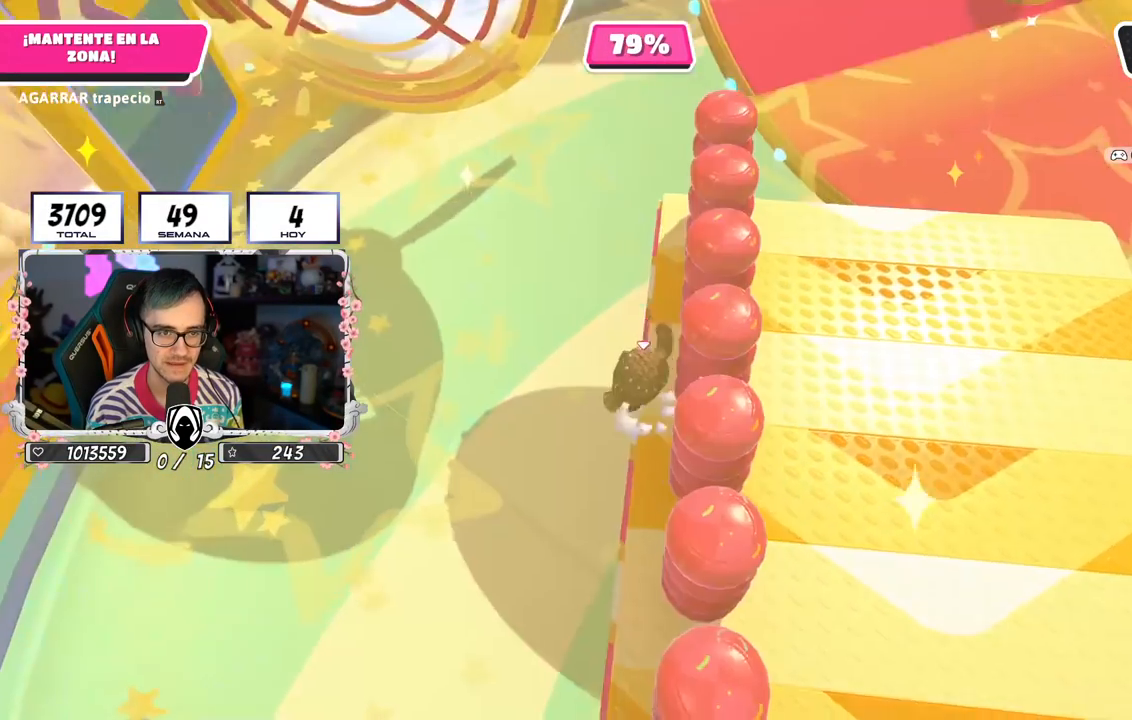
{"buttons": ["SQUARE"], "left_stick": "right", "right_stick": "center", "events": [[133, "left_stick", "right"], [183, "CROSS", "up"], [483, "SQUARE", "down"]]}
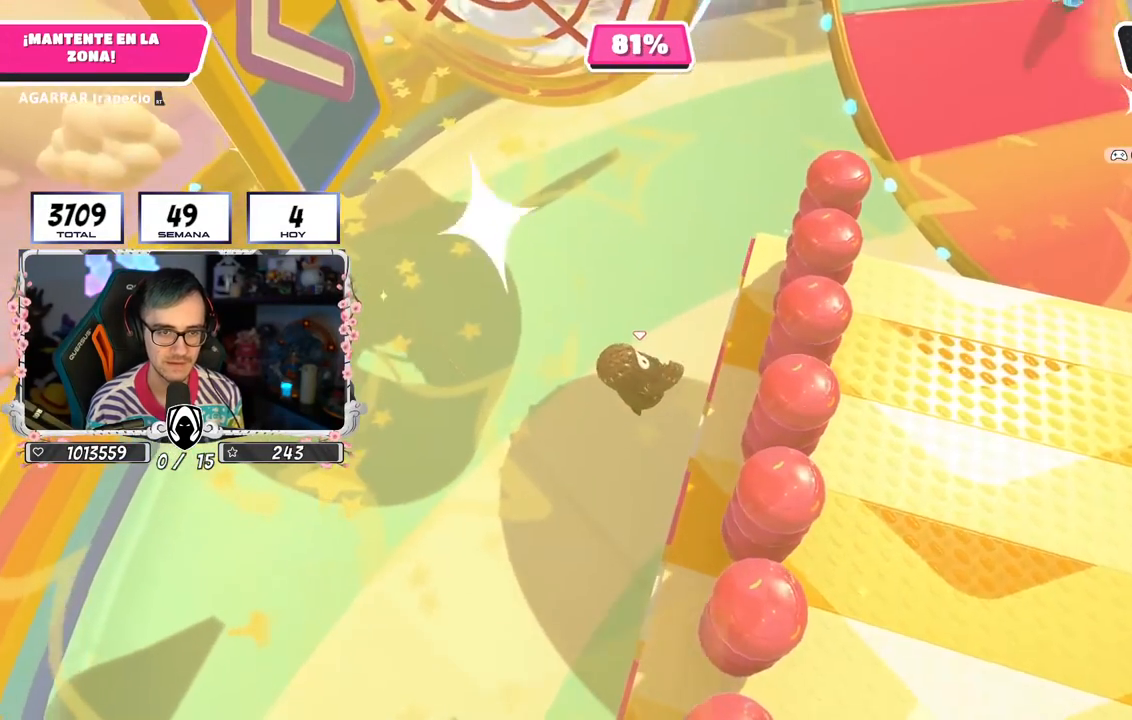
{"buttons": [], "left_stick": "right", "right_stick": "center", "events": [[133, "SQUARE", "up"], [183, "SQUARE", "down"], [317, "SQUARE", "up"]]}
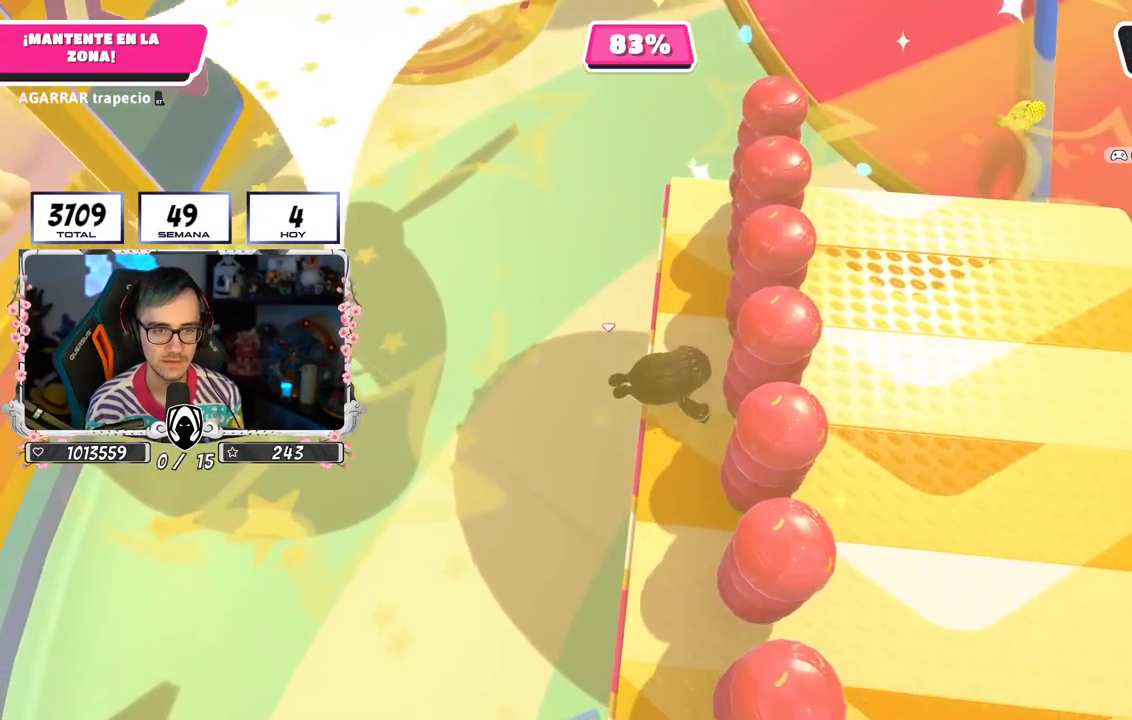
{"buttons": [], "left_stick": "up-left", "right_stick": "center", "events": [[400, "left_stick", "up"], [467, "left_stick", "up-left"]]}
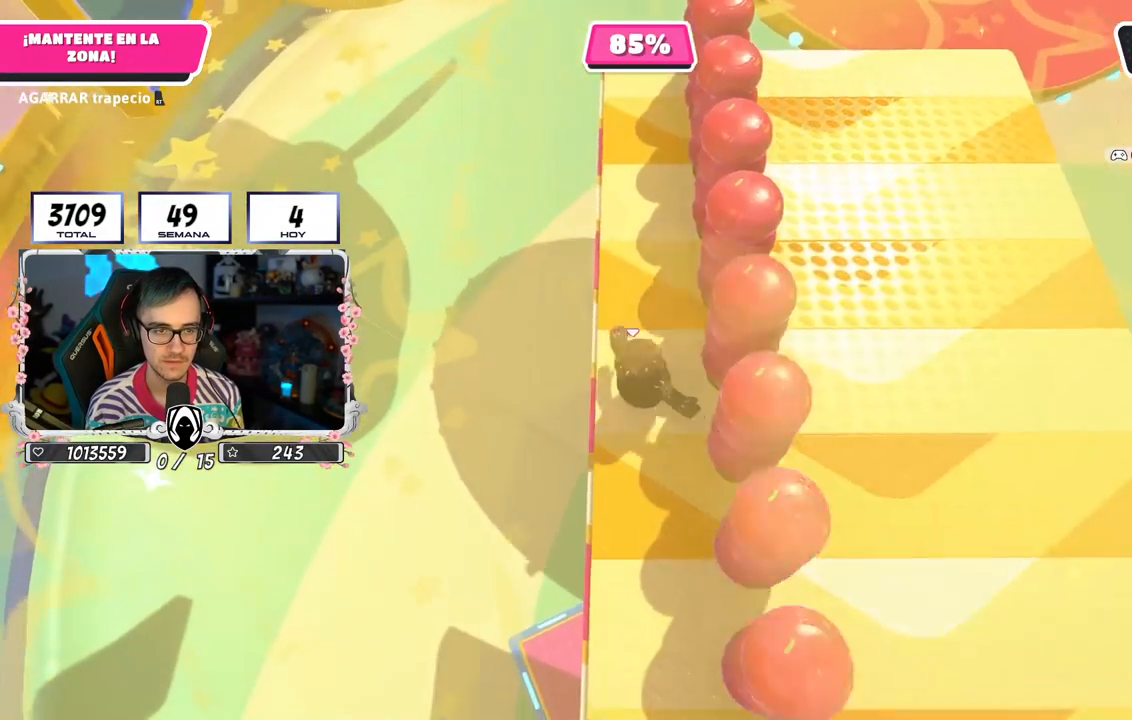
{"buttons": [], "left_stick": "up", "right_stick": "center", "events": [[133, "left_stick", "up"]]}
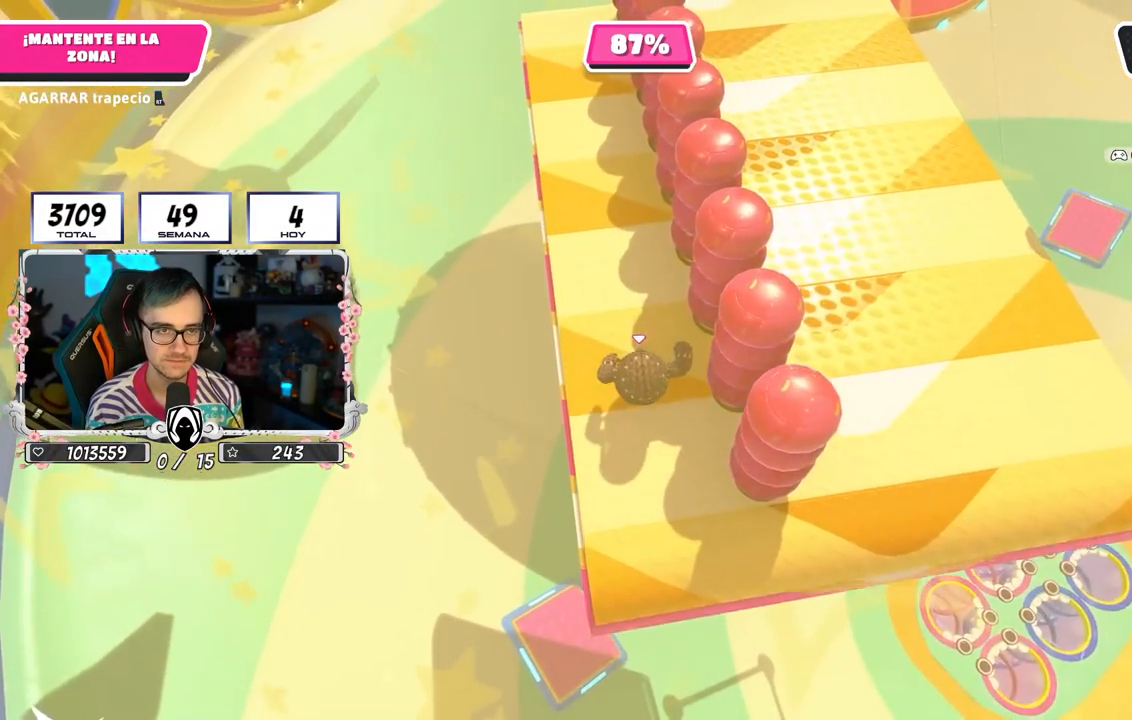
{"buttons": [], "left_stick": "up", "right_stick": "center", "events": [[333, "CROSS", "down"], [483, "CROSS", "up"]]}
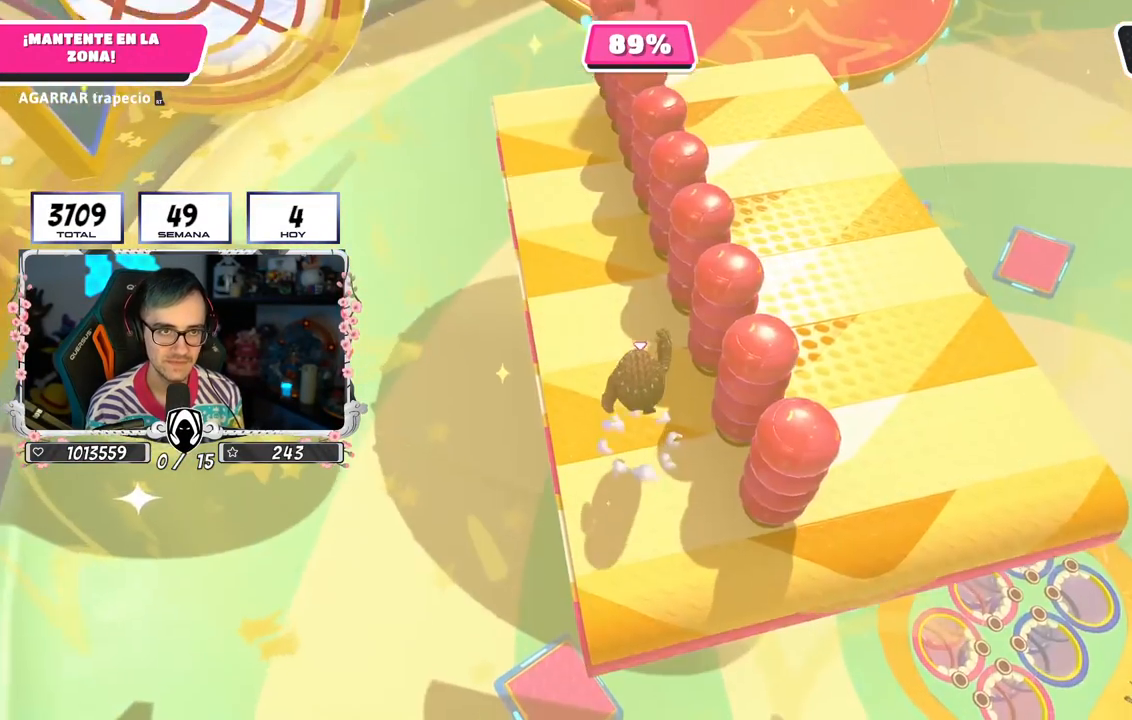
{"buttons": [], "left_stick": "up", "right_stick": "center", "events": [[150, "right_stick", "up"], [267, "right_stick", "center"]]}
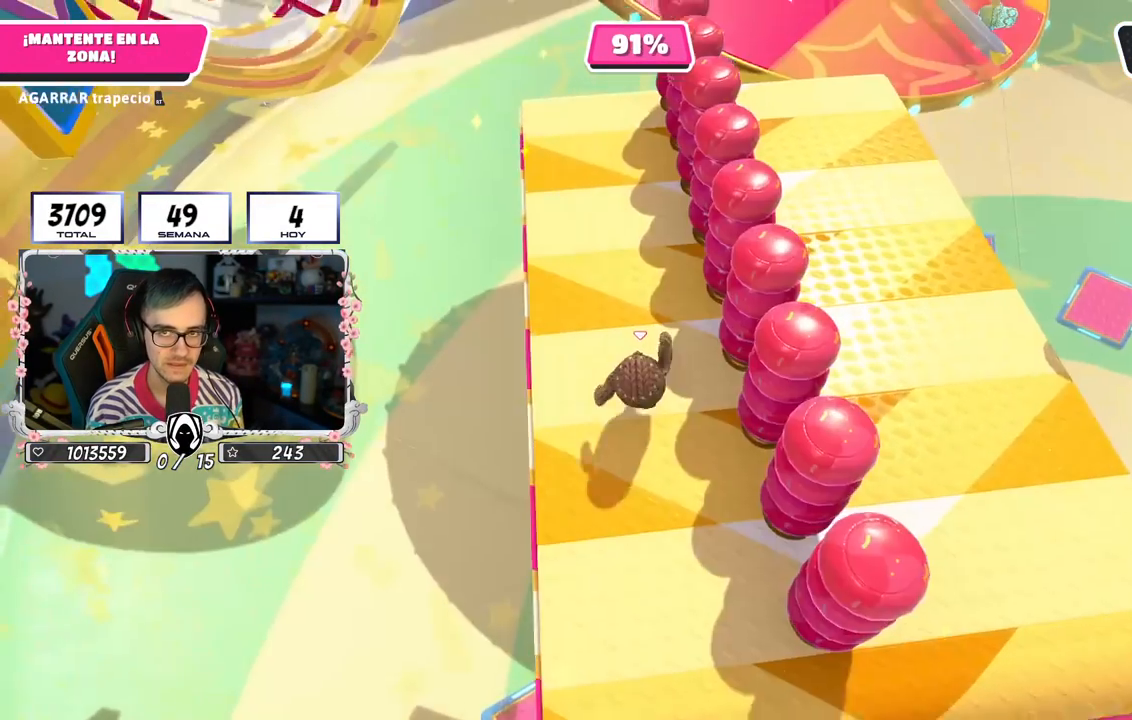
{"buttons": [], "left_stick": "up", "right_stick": "center", "events": [[367, "right_stick", "down"], [500, "right_stick", "center"]]}
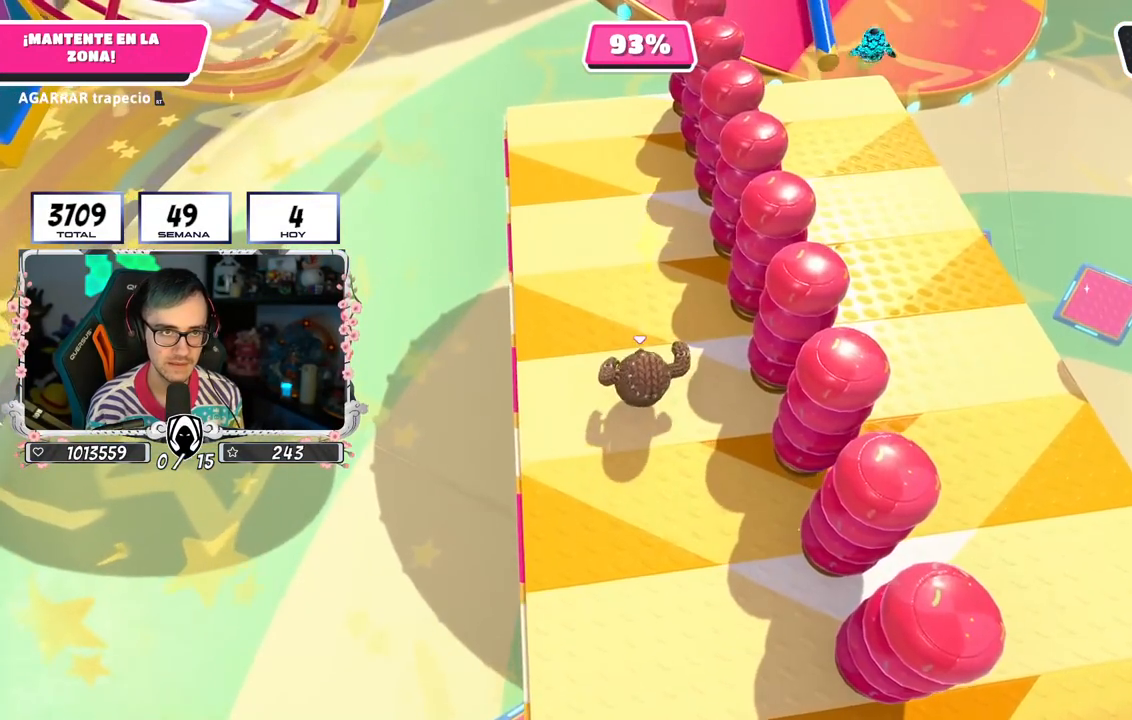
{"buttons": [], "left_stick": "up", "right_stick": "center", "events": [[67, "CROSS", "down"], [233, "CROSS", "up"], [383, "right_stick", "up"], [500, "right_stick", "center"]]}
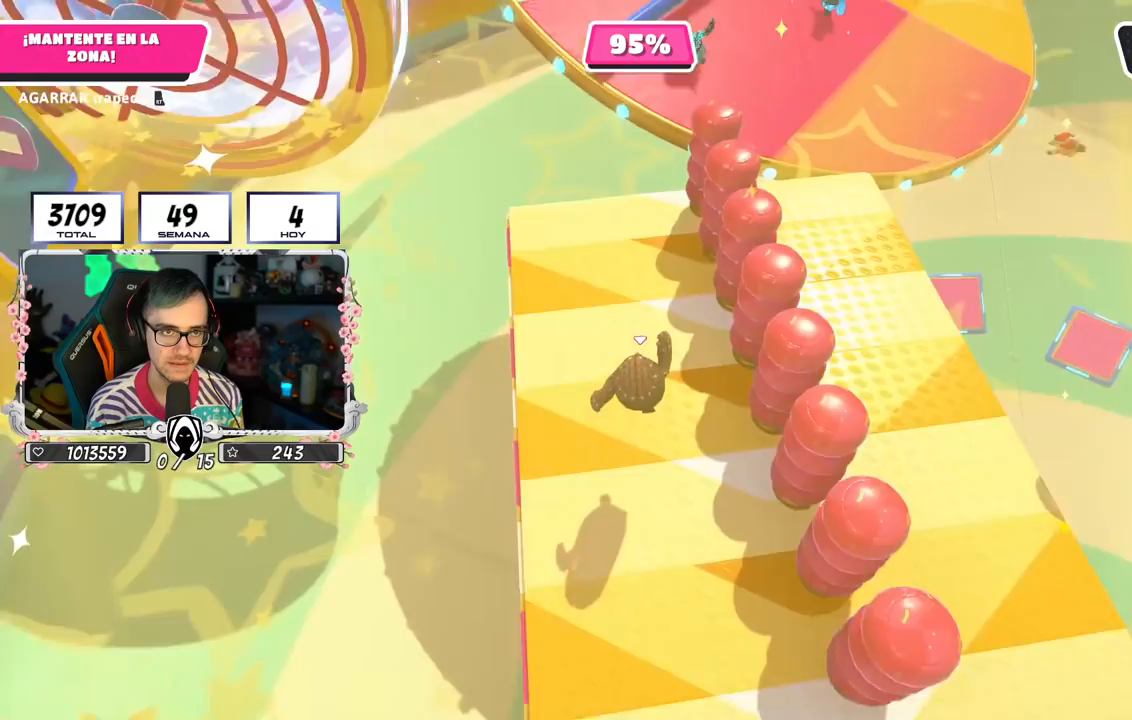
{"buttons": ["CROSS"], "left_stick": "up", "right_stick": "center", "events": [[83, "right_stick", "down"], [217, "right_stick", "center"], [283, "CROSS", "down"]]}
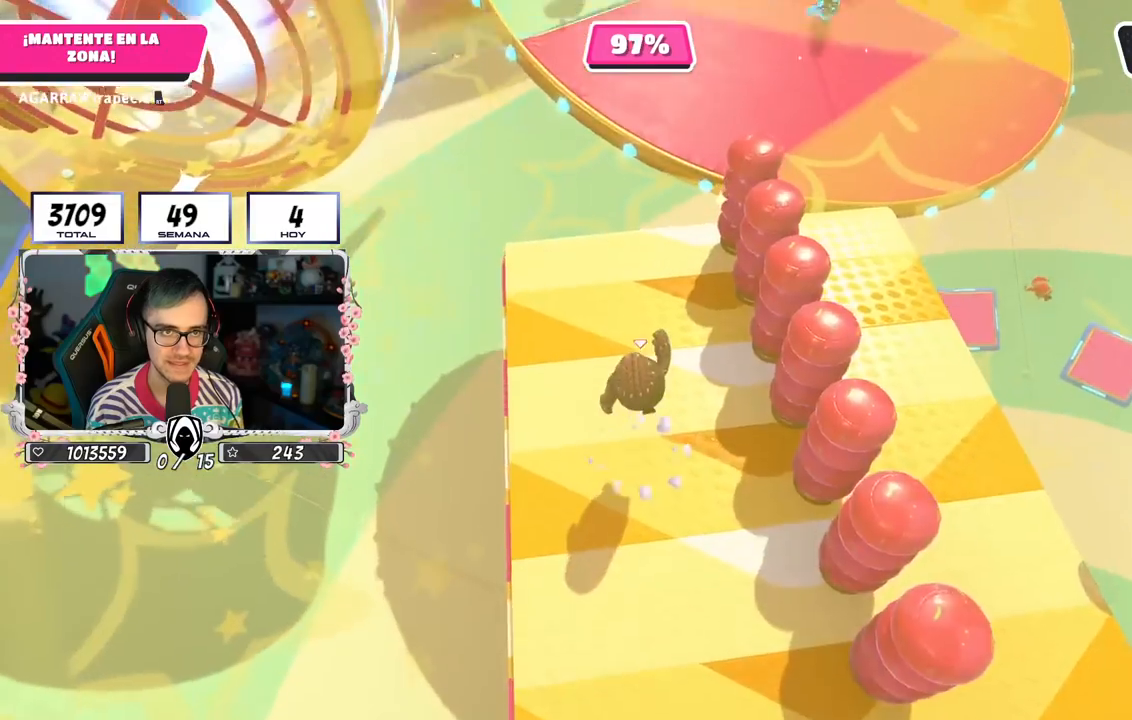
{"buttons": ["CROSS"], "left_stick": "up", "right_stick": "center", "events": [[33, "CROSS", "up"], [467, "CROSS", "down"]]}
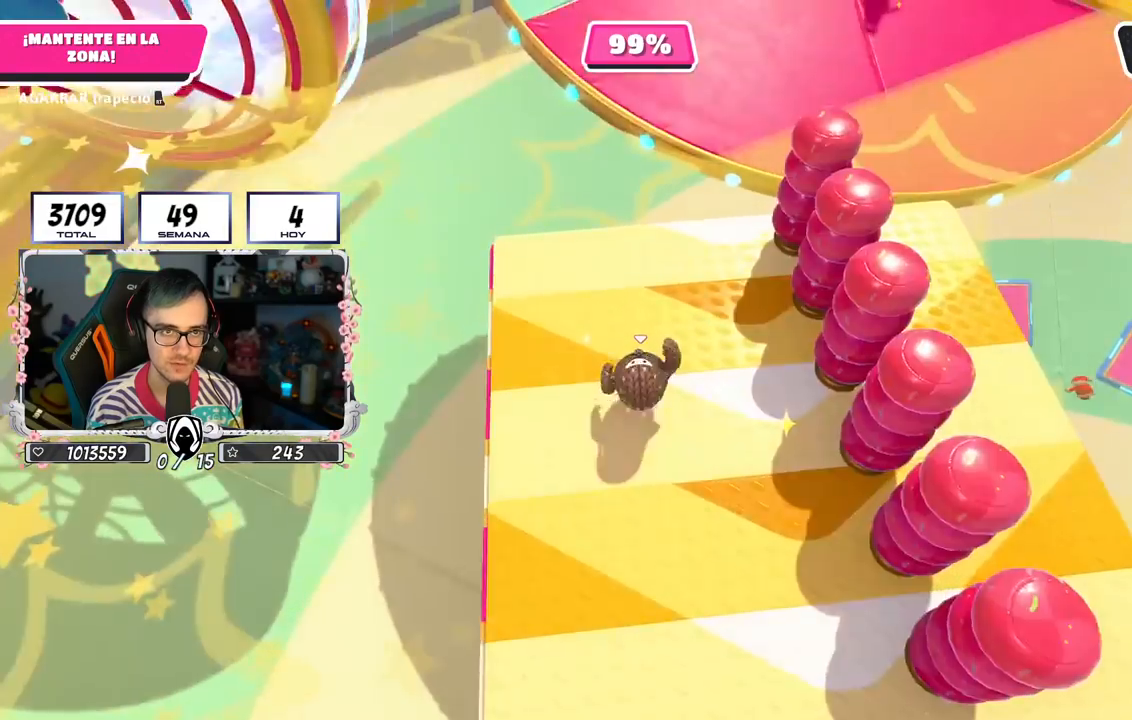
{"buttons": [], "left_stick": "up", "right_stick": "center", "events": [[333, "CROSS", "up"]]}
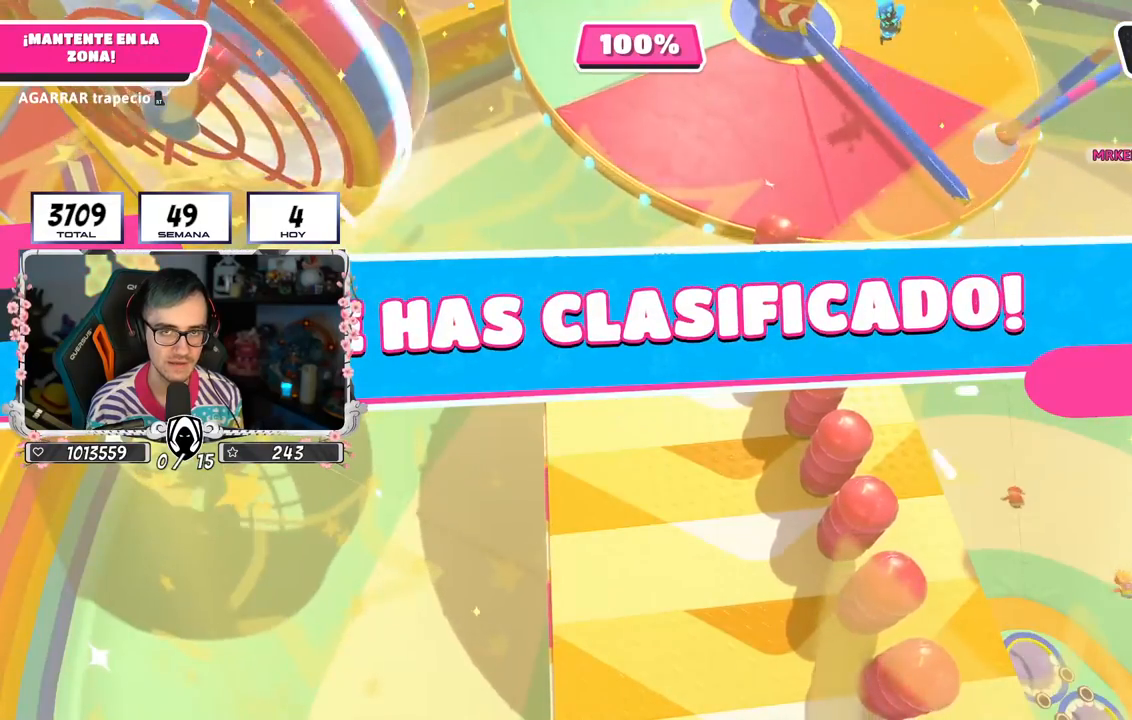
{"buttons": [], "left_stick": "up", "right_stick": "center", "events": []}
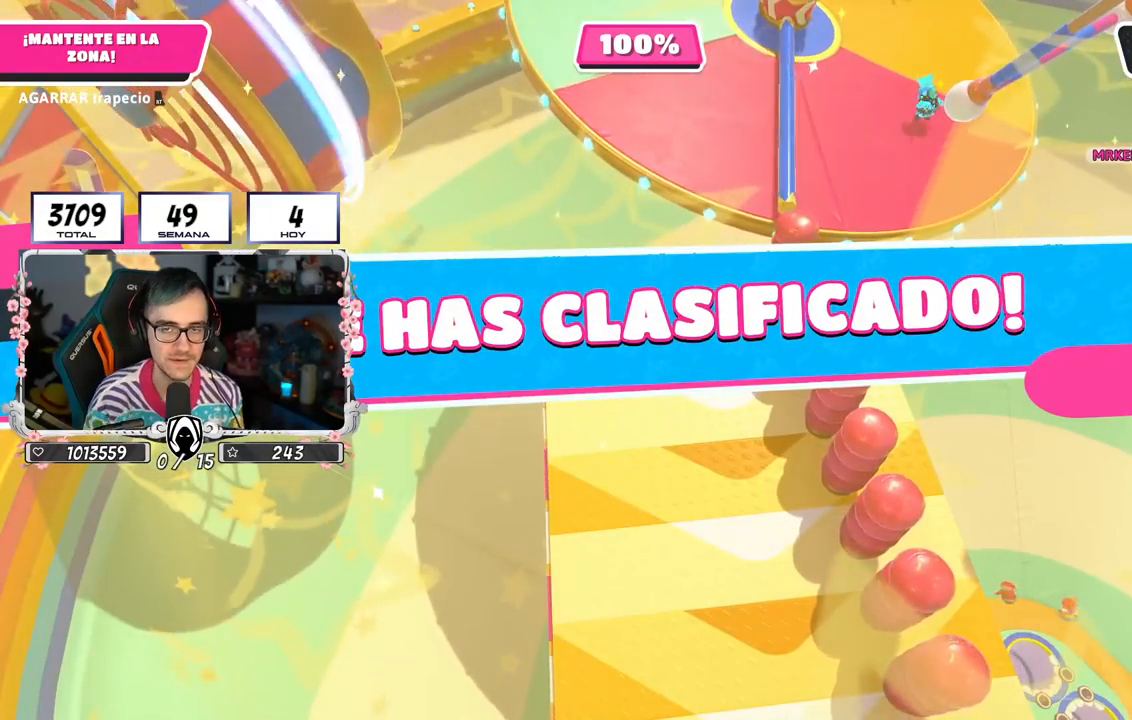
{"buttons": [], "left_stick": "center", "right_stick": "center", "events": [[117, "left_stick", "center"]]}
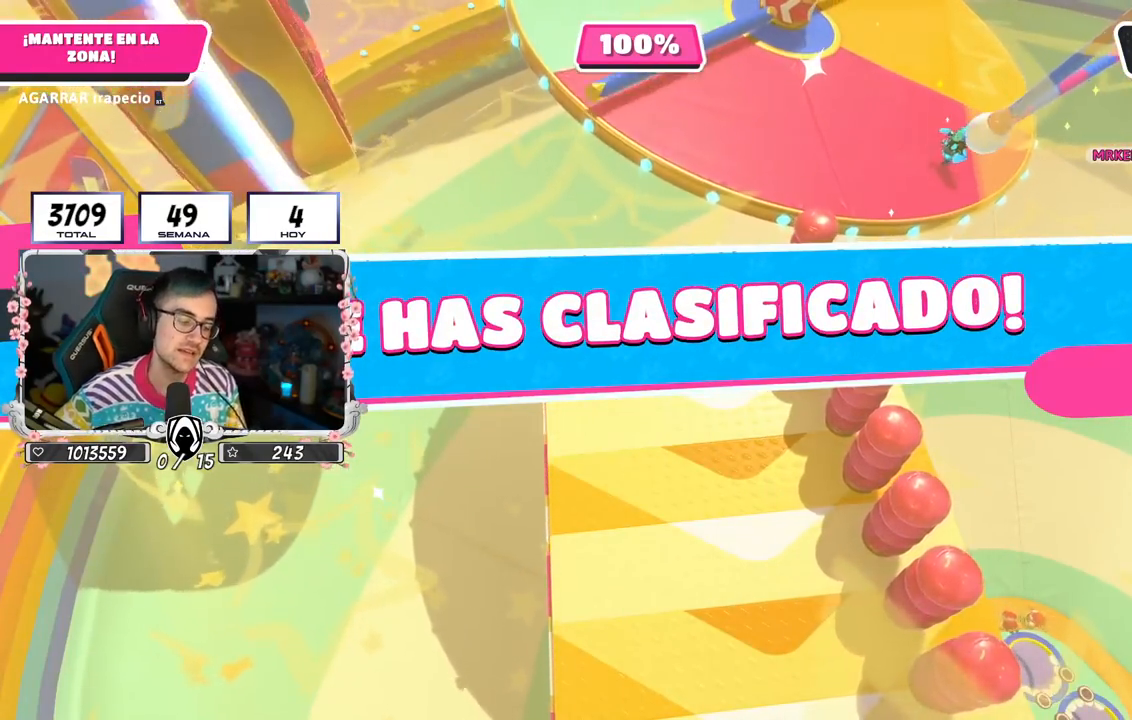
{"buttons": [], "left_stick": "center", "right_stick": "center"}
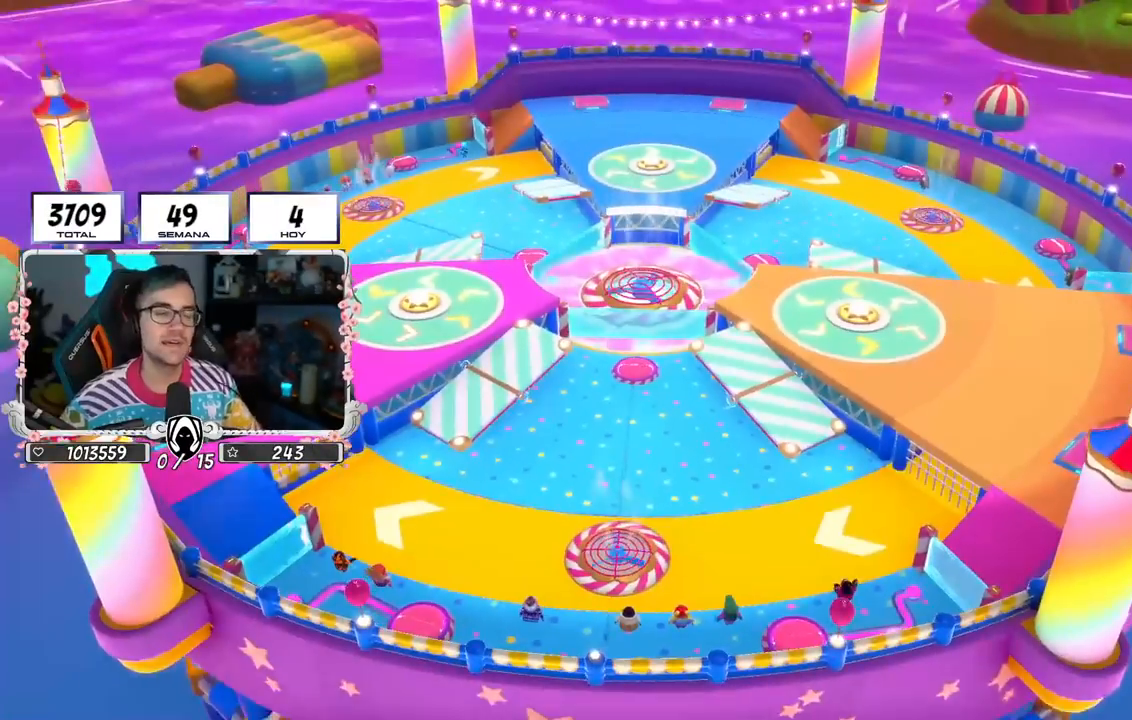
{"buttons": [], "left_stick": "center", "right_stick": "center", "events": []}
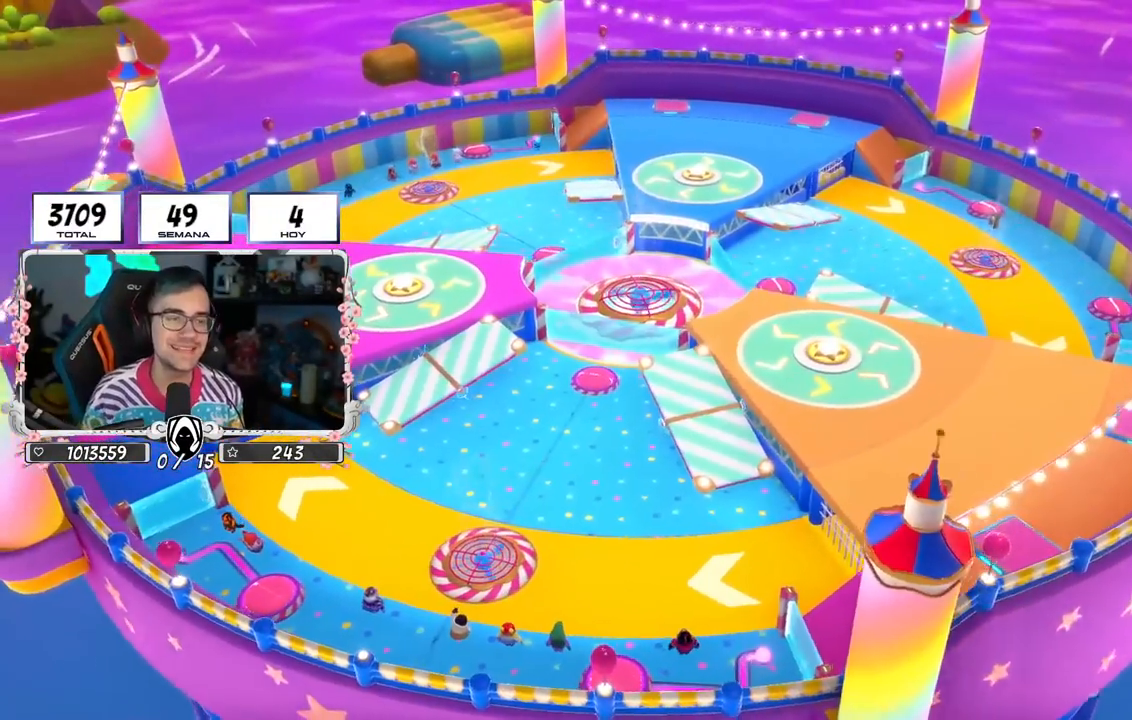
{"buttons": [], "left_stick": "center", "right_stick": "center", "events": []}
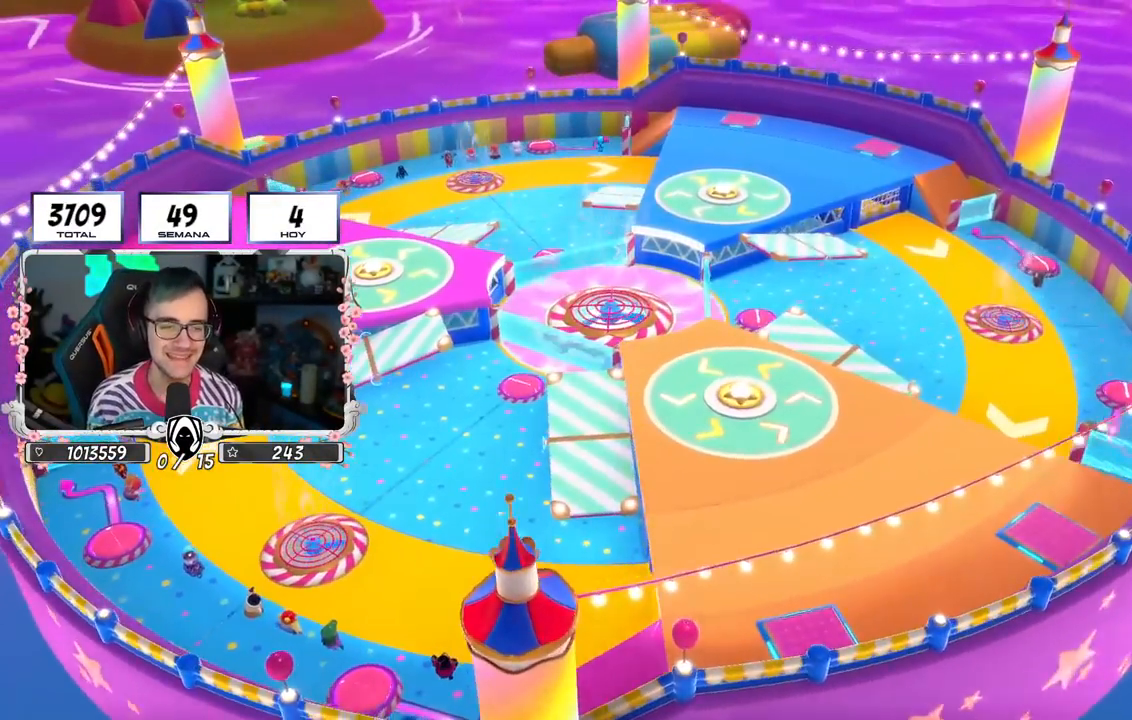
{"buttons": [], "left_stick": "center", "right_stick": "down-right", "events": [[133, "right_stick", "down-right"]]}
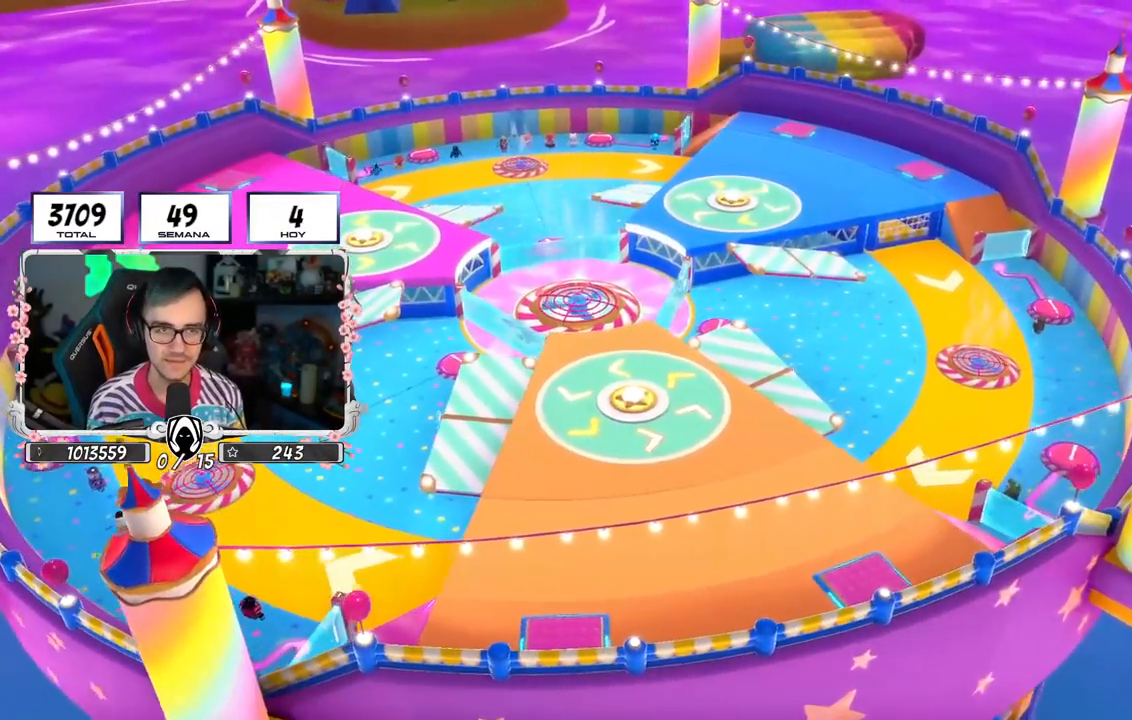
{"buttons": [], "left_stick": "center", "right_stick": "center", "events": [[100, "right_stick", "center"]]}
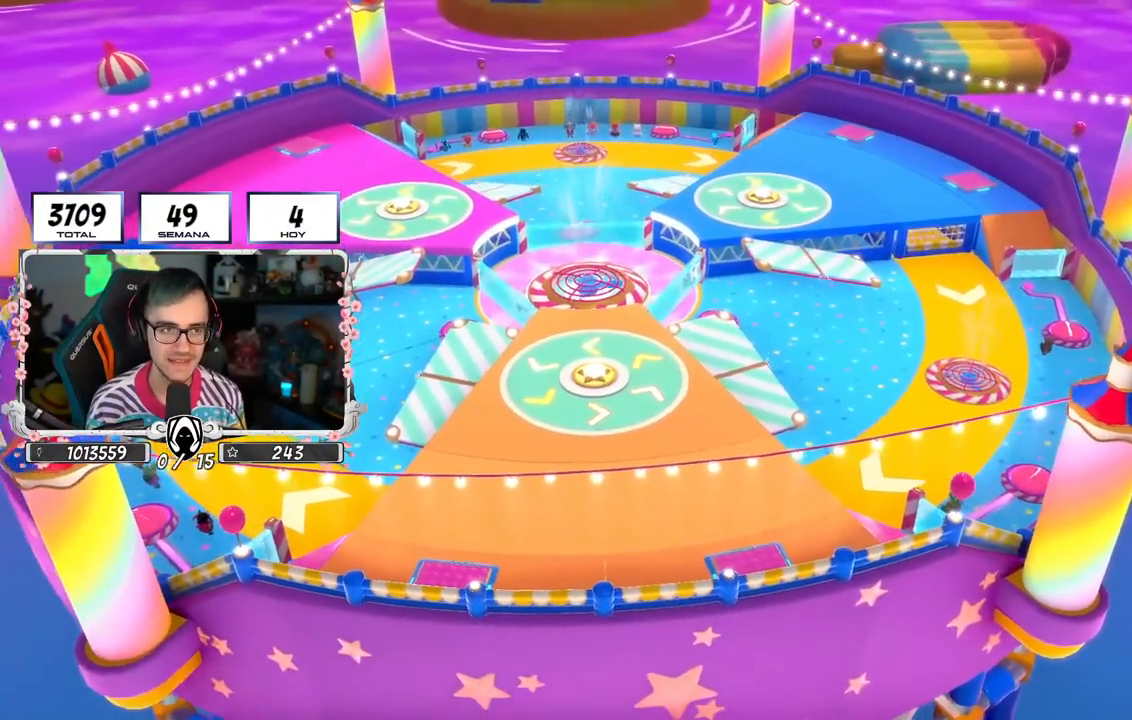
{"buttons": [], "left_stick": "center", "right_stick": "center", "events": []}
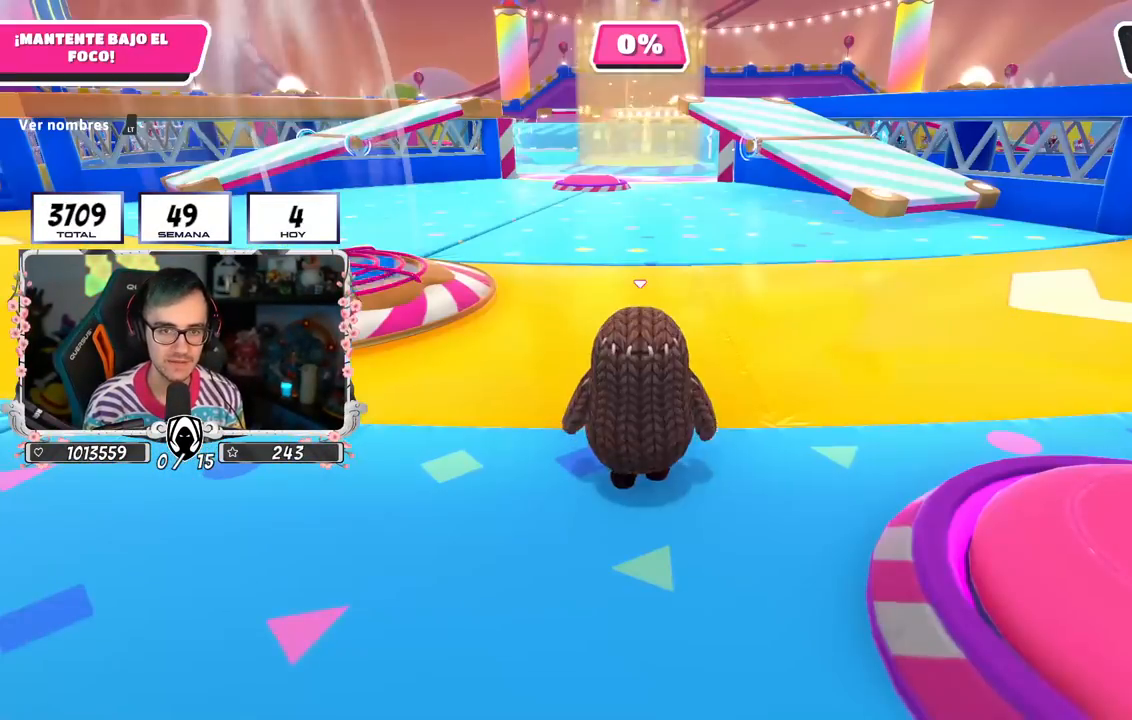
{"buttons": [], "left_stick": "center", "right_stick": "center", "events": []}